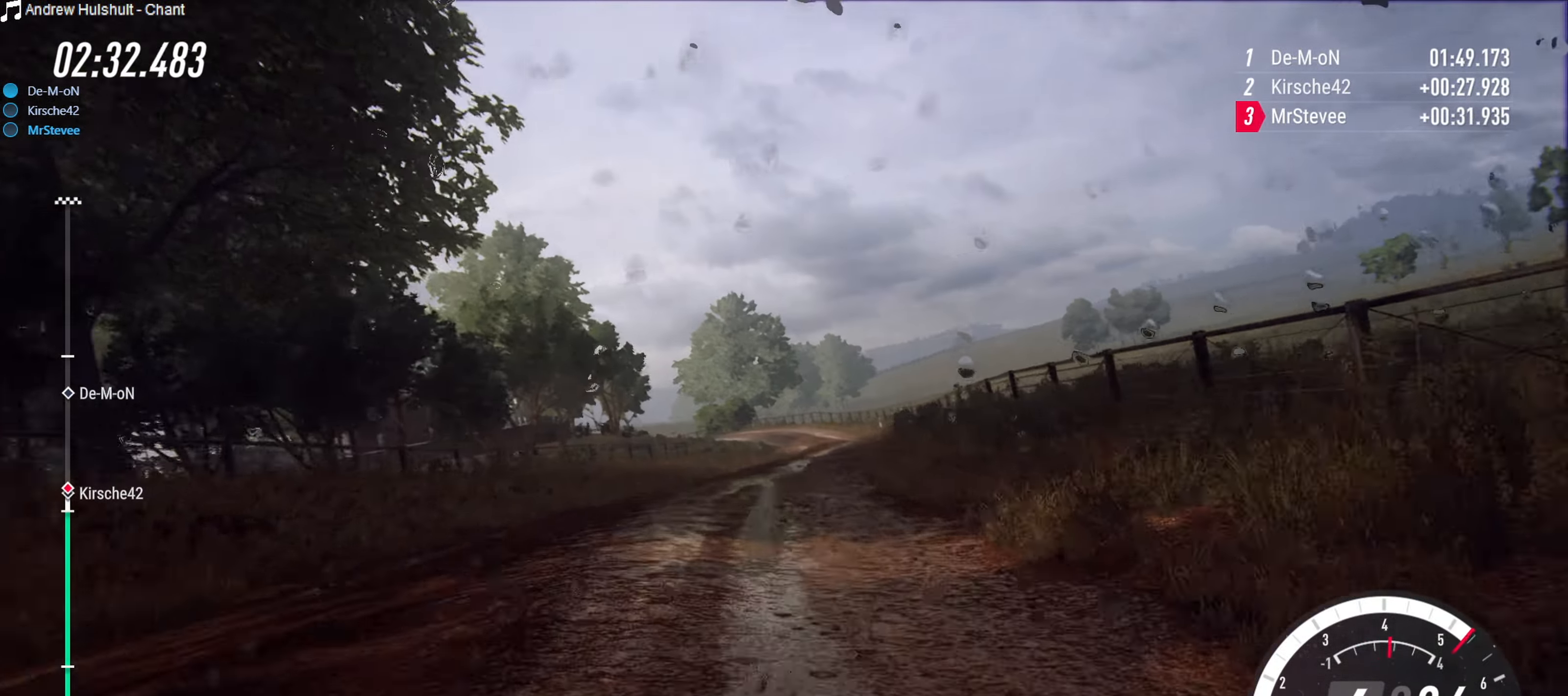
Gameplay with a controller (Xbox layout); each line is a JSON object with the inputs held at the frame after it. "events" lists button and stick changes between this image and that frame as [ms after this image, input, new state], when the widget could be followed in between. Not read: L3 R3.
{"buttons": ["R2"], "left_stick": "center", "right_stick": "center", "events": [[33, "left_stick", "center"]]}
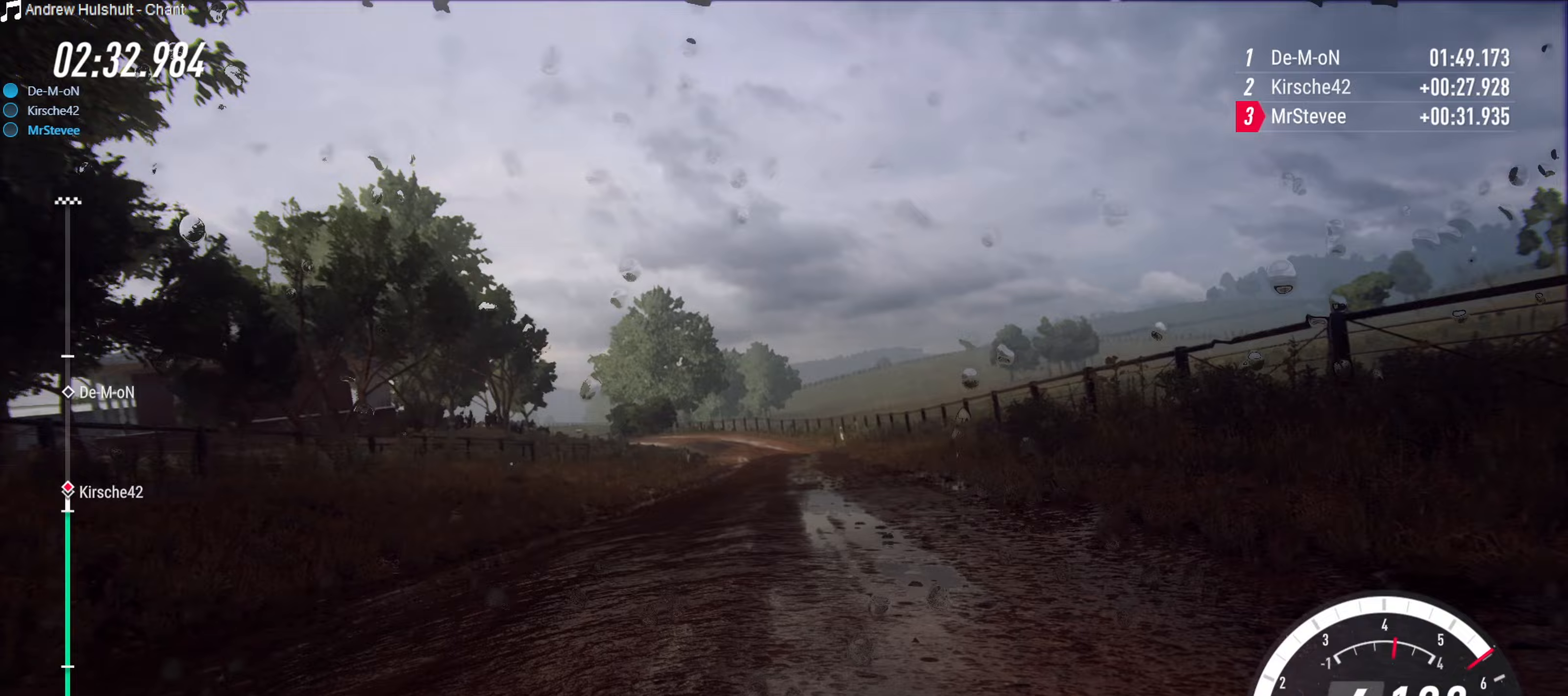
{"buttons": ["R2"], "left_stick": "center", "right_stick": "center", "events": [[17, "left_stick", "right"], [183, "left_stick", "center"]]}
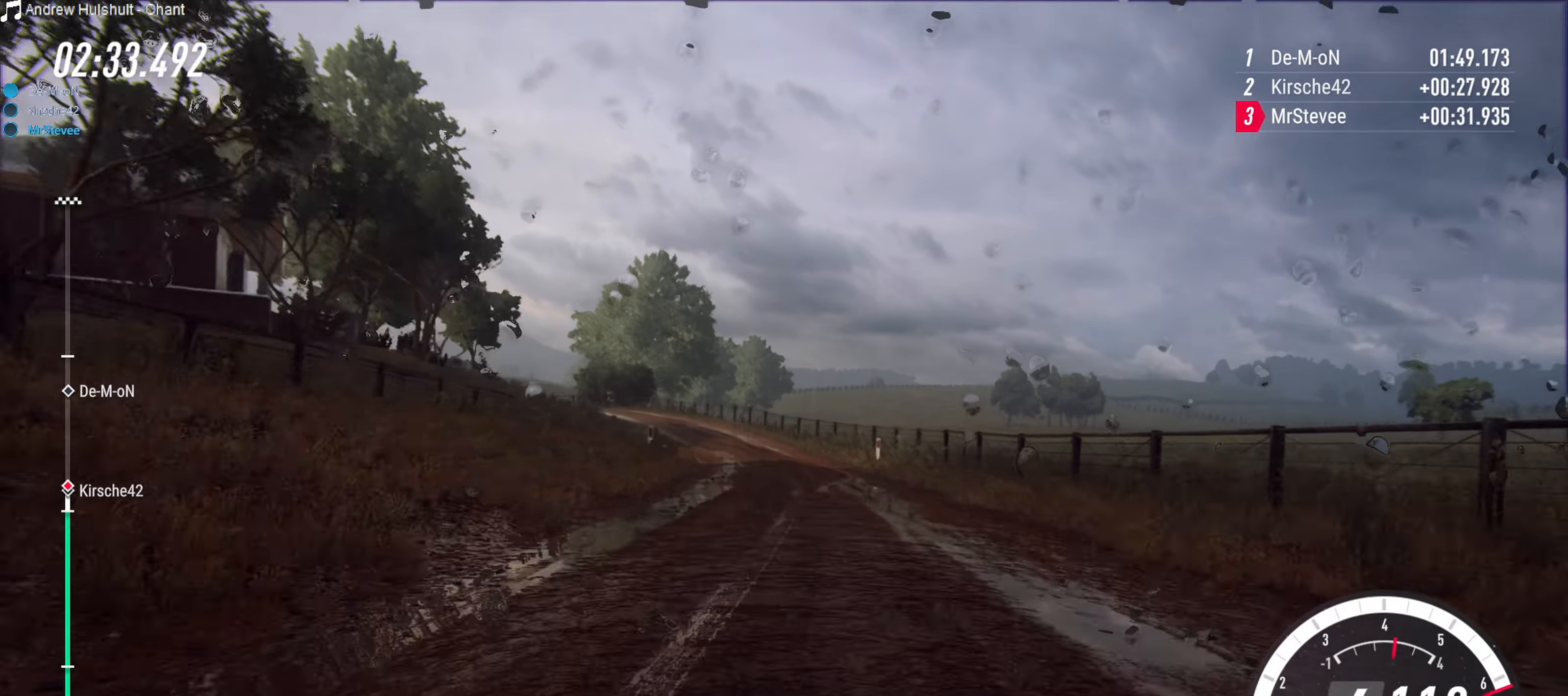
{"buttons": [], "left_stick": "center", "right_stick": "center", "events": [[50, "left_stick", "down-left"], [267, "left_stick", "center"], [500, "R2", "up"]]}
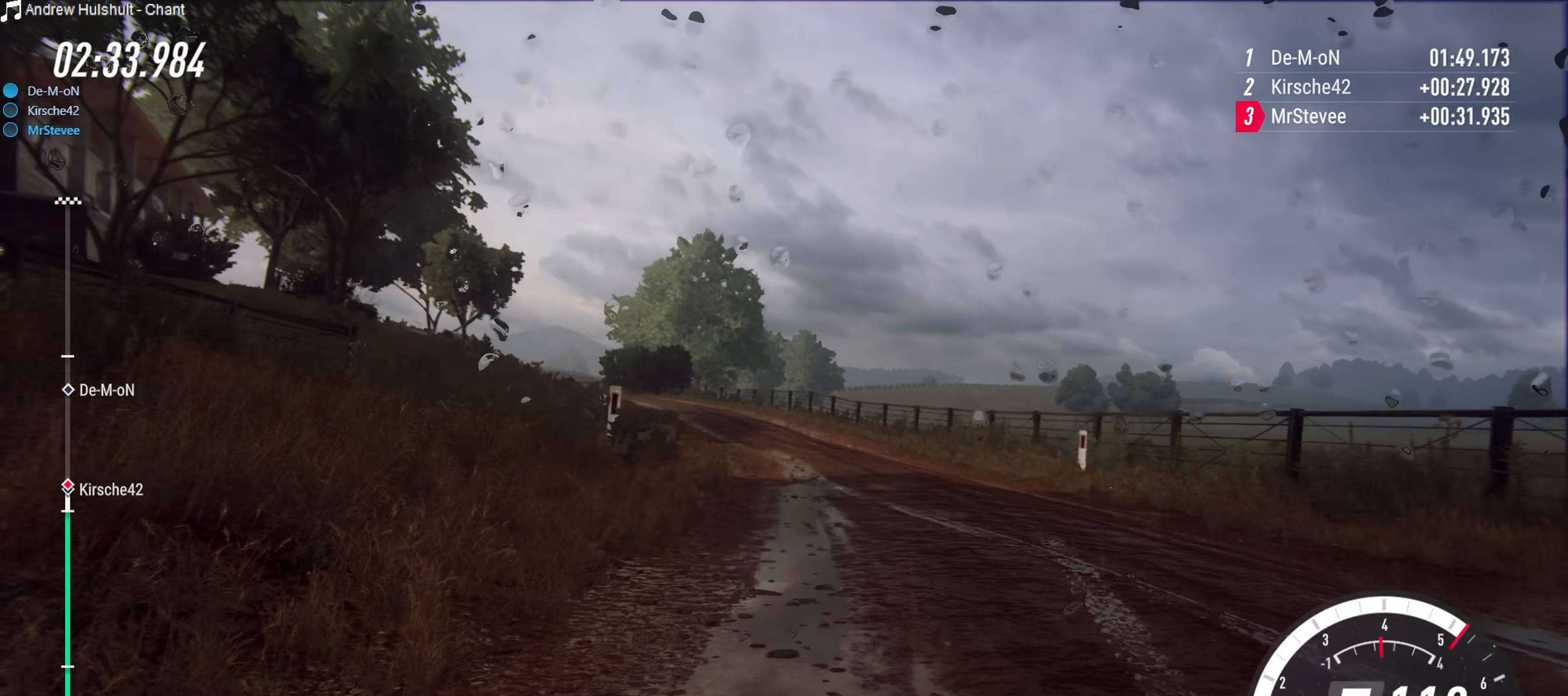
{"buttons": [], "left_stick": "center", "right_stick": "center", "events": [[50, "L2", "down"], [100, "left_stick", "left"], [333, "L2", "up"], [333, "left_stick", "center"]]}
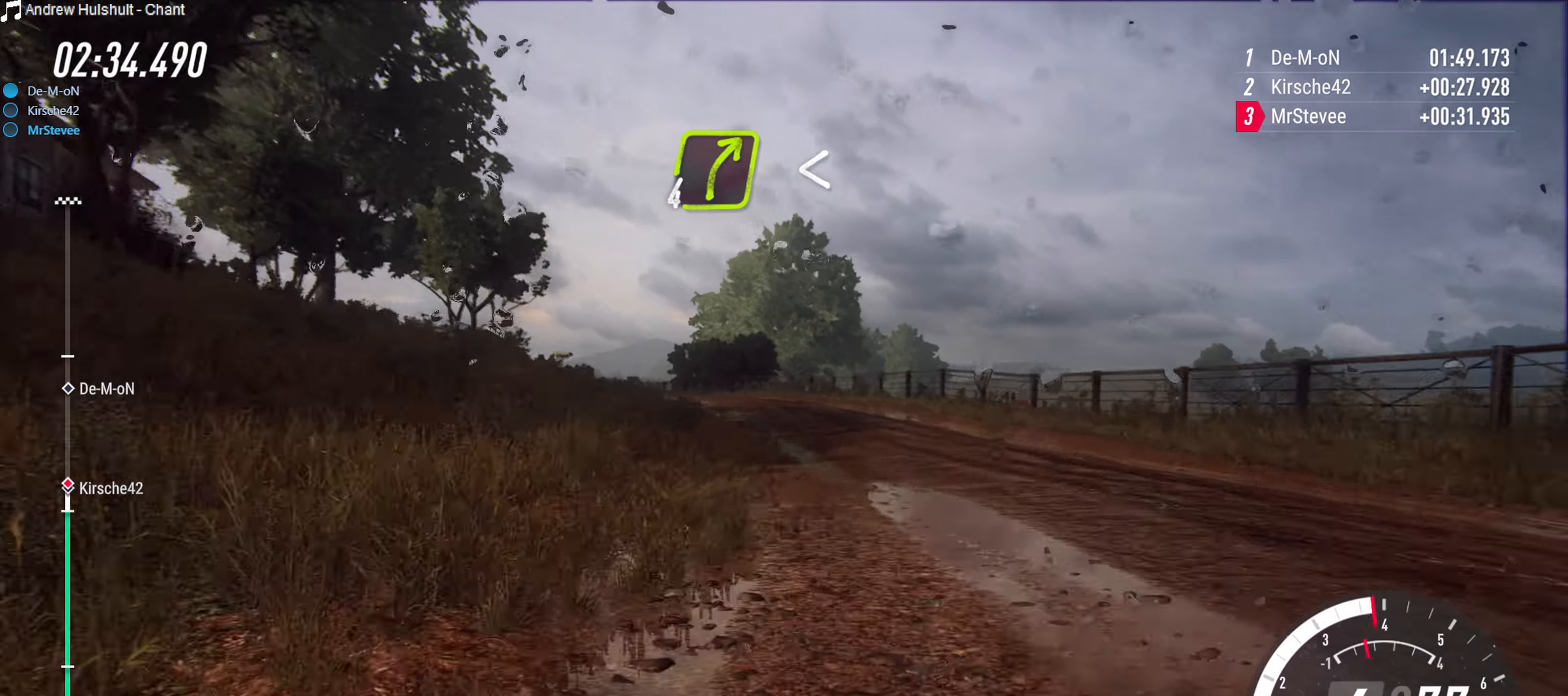
{"buttons": ["L2"], "left_stick": "left", "right_stick": "center", "events": [[200, "left_stick", "left"], [300, "L2", "down"]]}
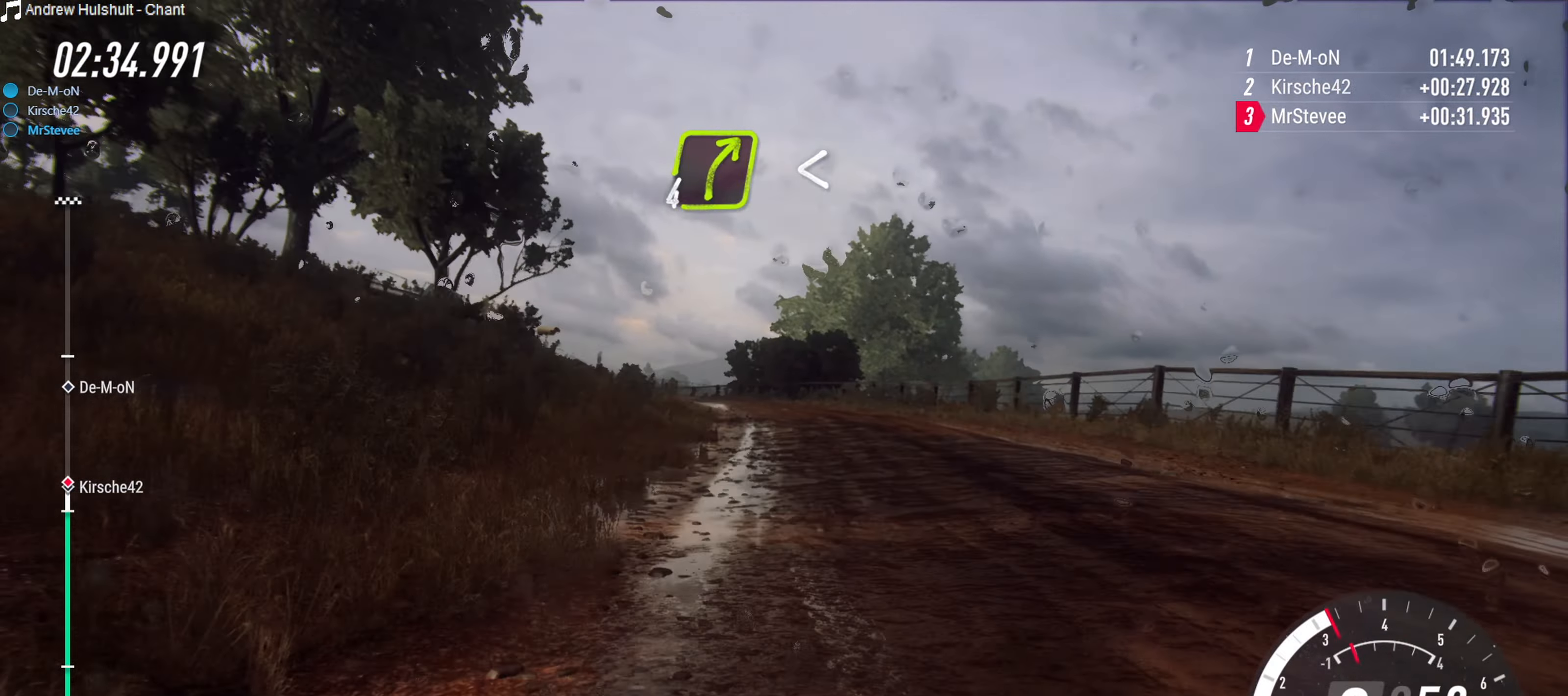
{"buttons": ["R2"], "left_stick": "right", "right_stick": "center", "events": [[17, "L2", "up"], [83, "left_stick", "center"], [317, "R2", "down"], [400, "left_stick", "right"]]}
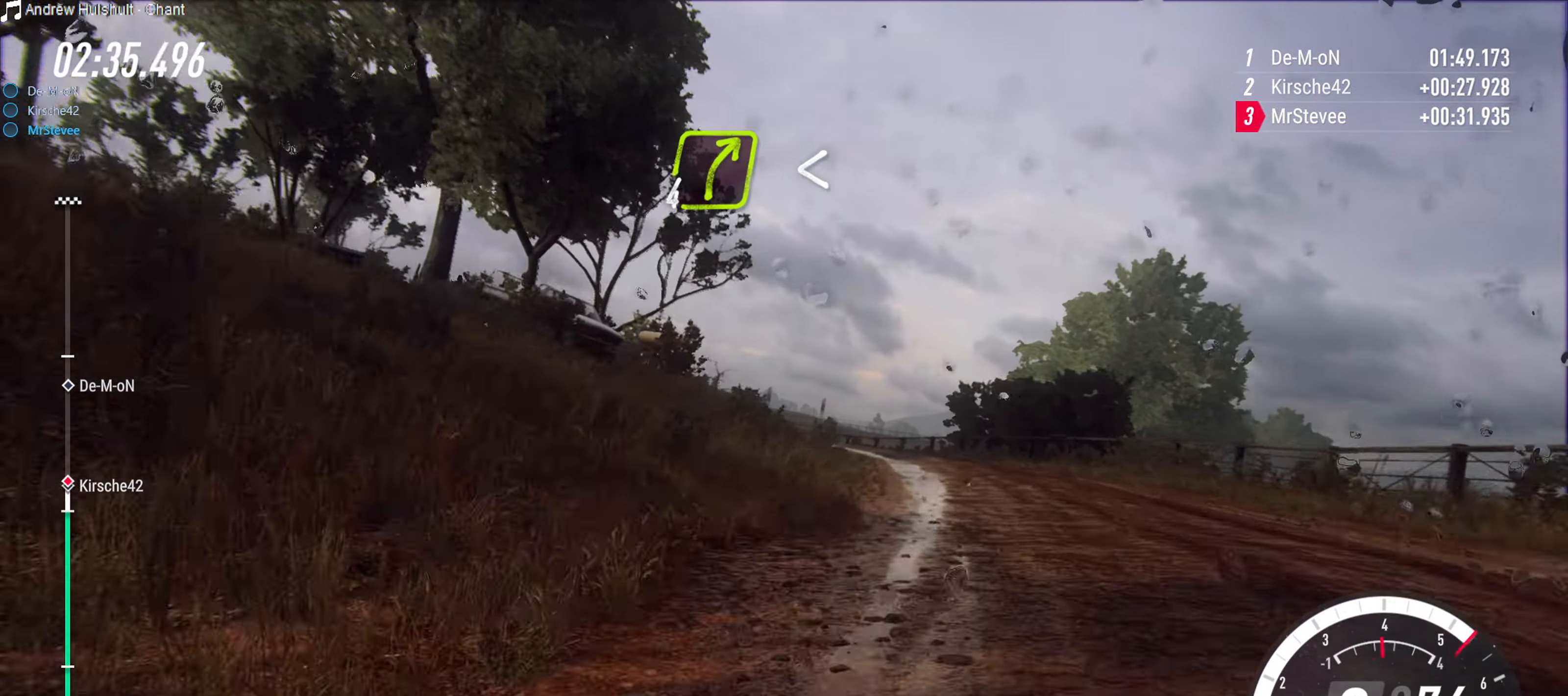
{"buttons": ["R2"], "left_stick": "left", "right_stick": "center", "events": [[83, "left_stick", "center"], [267, "left_stick", "left"]]}
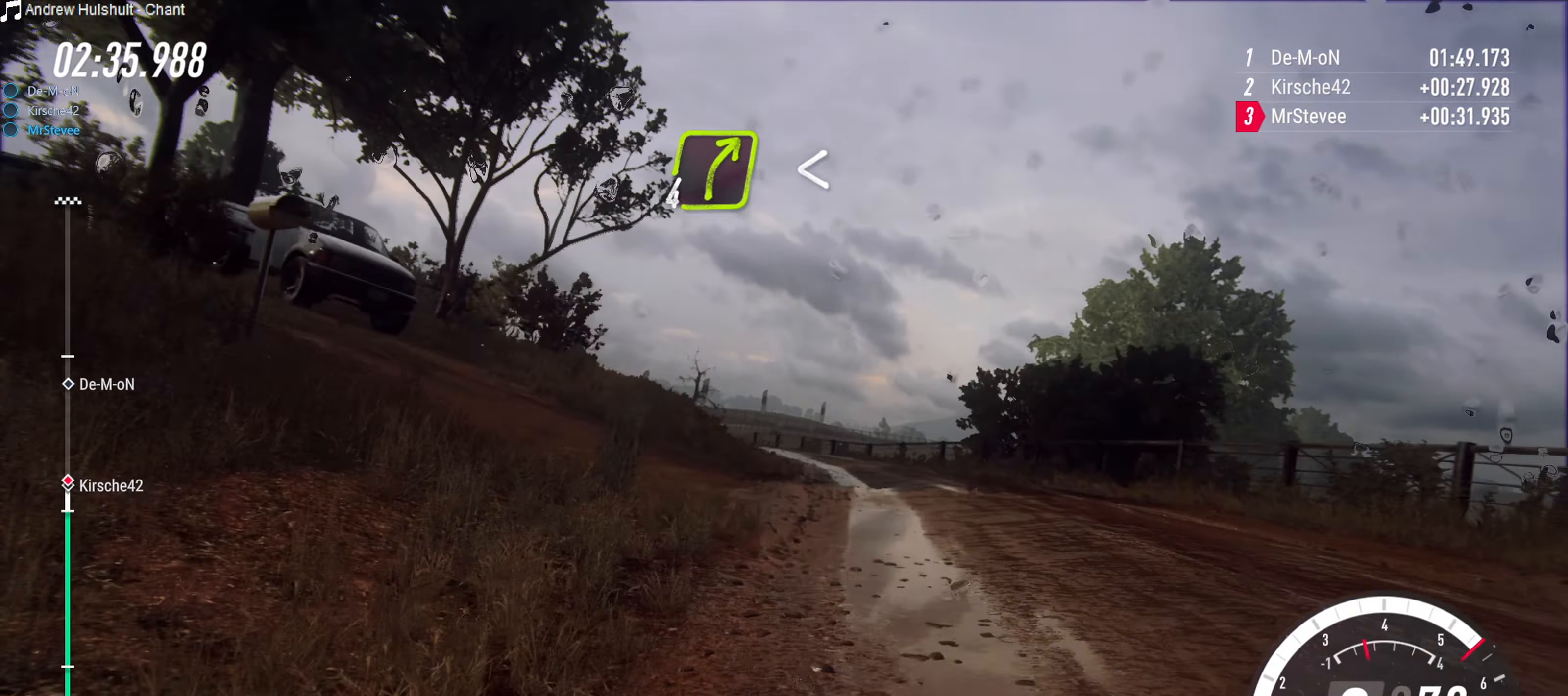
{"buttons": ["R2"], "left_stick": "right", "right_stick": "center", "events": [[67, "left_stick", "center"], [417, "left_stick", "right"]]}
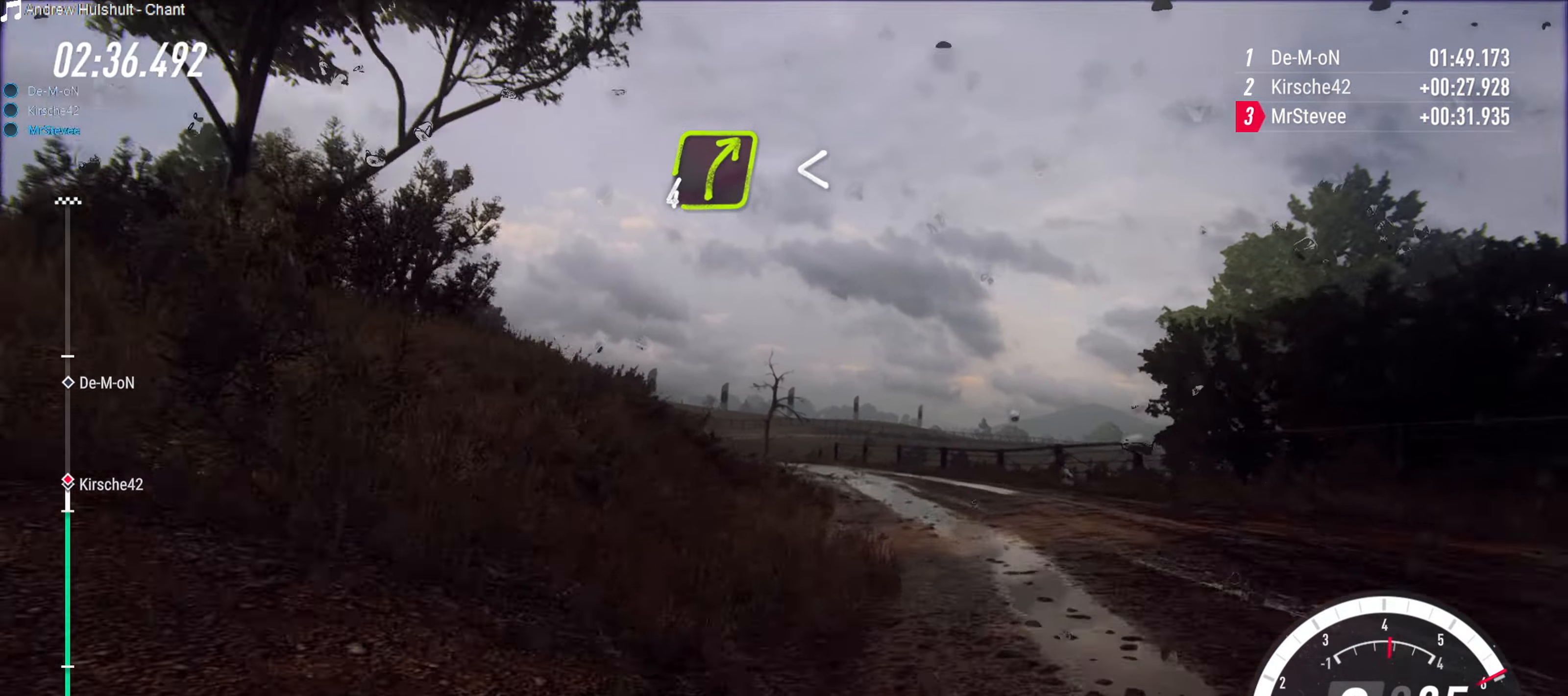
{"buttons": ["L2"], "left_stick": "down-left", "right_stick": "center", "events": [[50, "left_stick", "center"], [150, "left_stick", "down-left"], [183, "R2", "up"], [317, "L2", "down"]]}
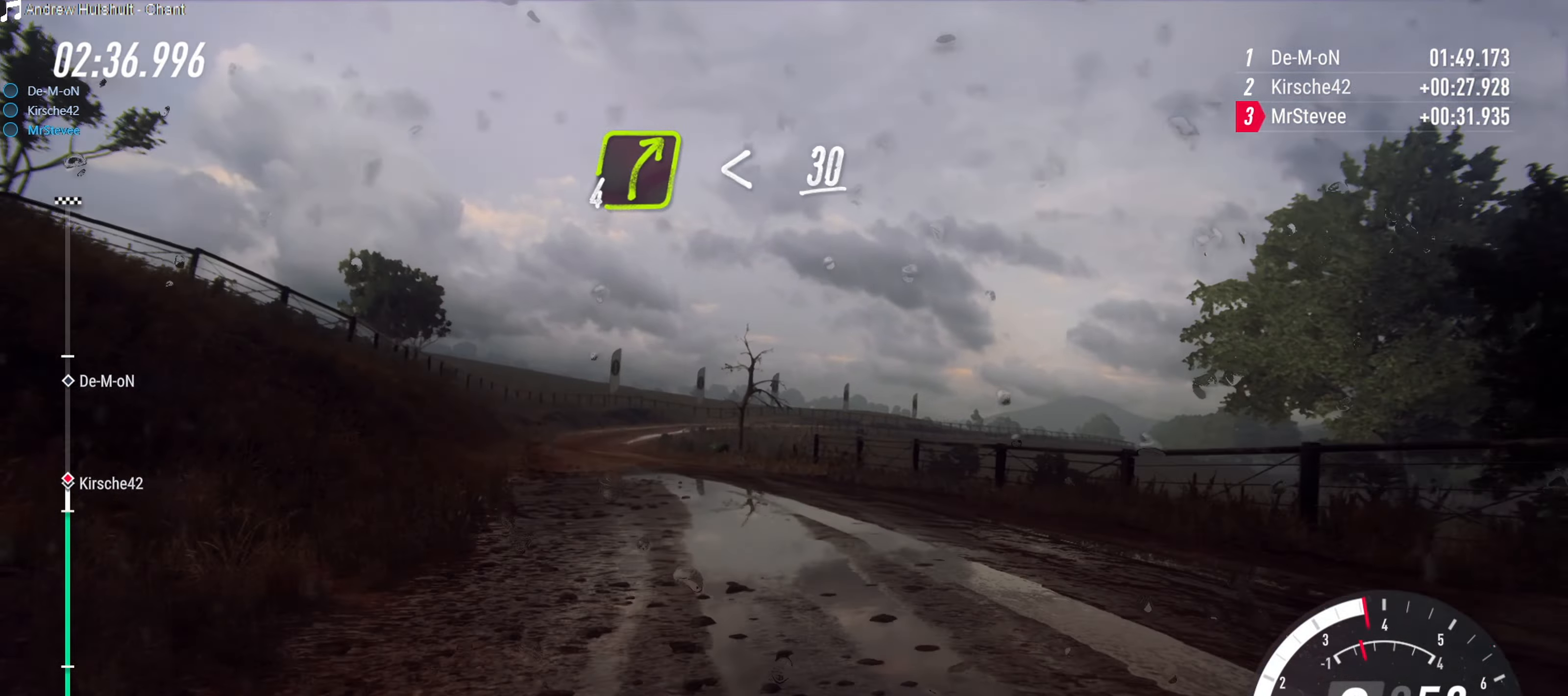
{"buttons": [], "left_stick": "center", "right_stick": "center", "events": [[233, "L2", "up"], [283, "left_stick", "center"]]}
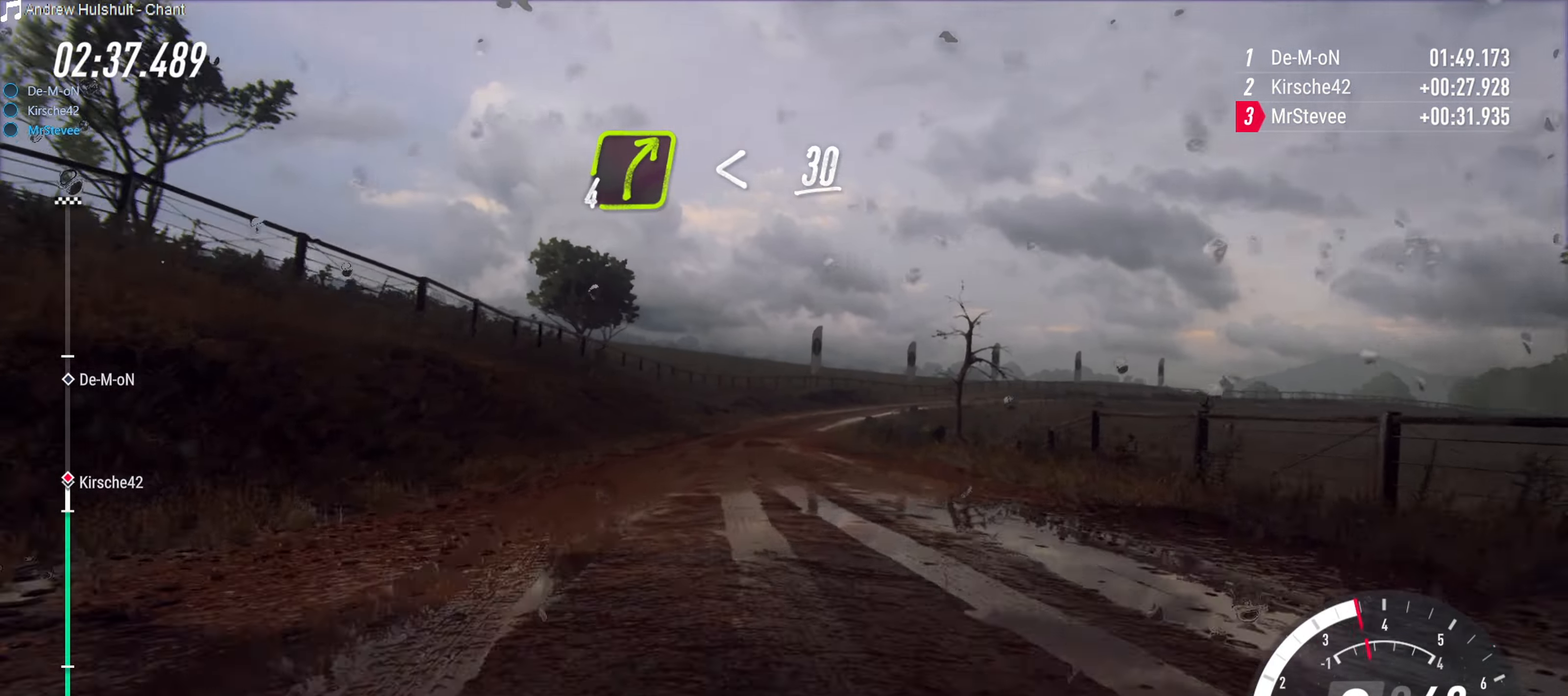
{"buttons": ["R2"], "left_stick": "center", "right_stick": "center", "events": [[100, "R2", "down"], [183, "left_stick", "right"], [417, "left_stick", "center"]]}
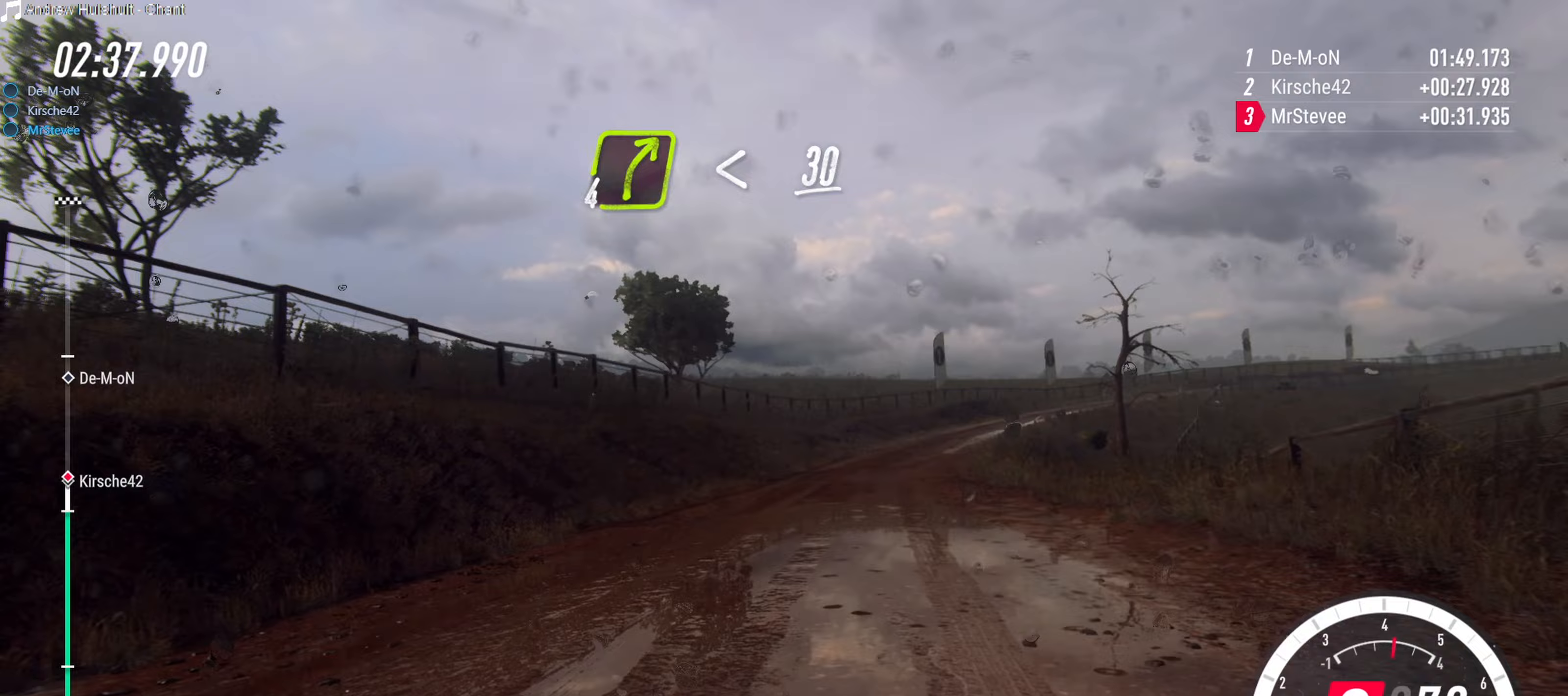
{"buttons": ["R2"], "left_stick": "center", "right_stick": "center", "events": [[217, "left_stick", "right"], [333, "left_stick", "center"]]}
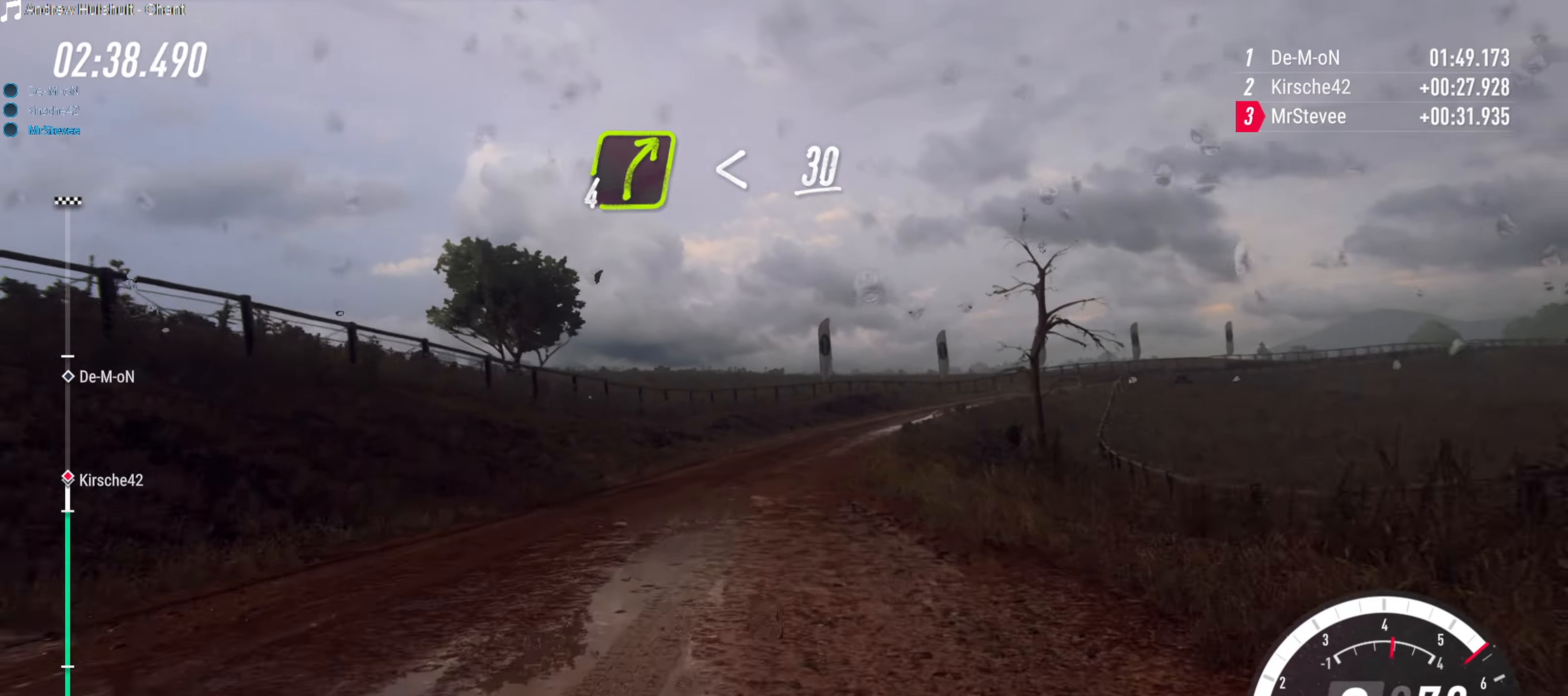
{"buttons": ["R2"], "left_stick": "right", "right_stick": "center", "events": [[100, "left_stick", "left"], [233, "left_stick", "center"], [483, "left_stick", "right"]]}
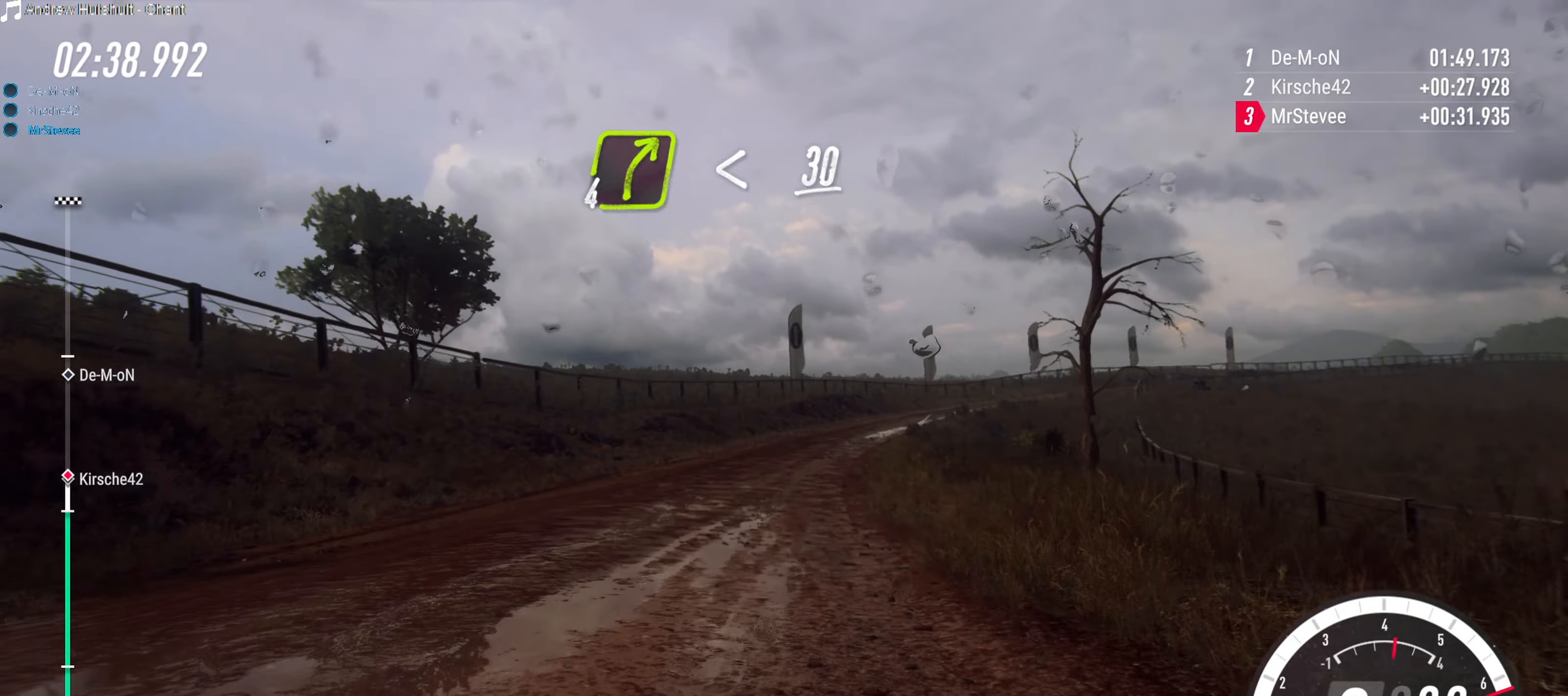
{"buttons": ["R2"], "left_stick": "right", "right_stick": "center", "events": [[317, "left_stick", "center"], [383, "left_stick", "right"]]}
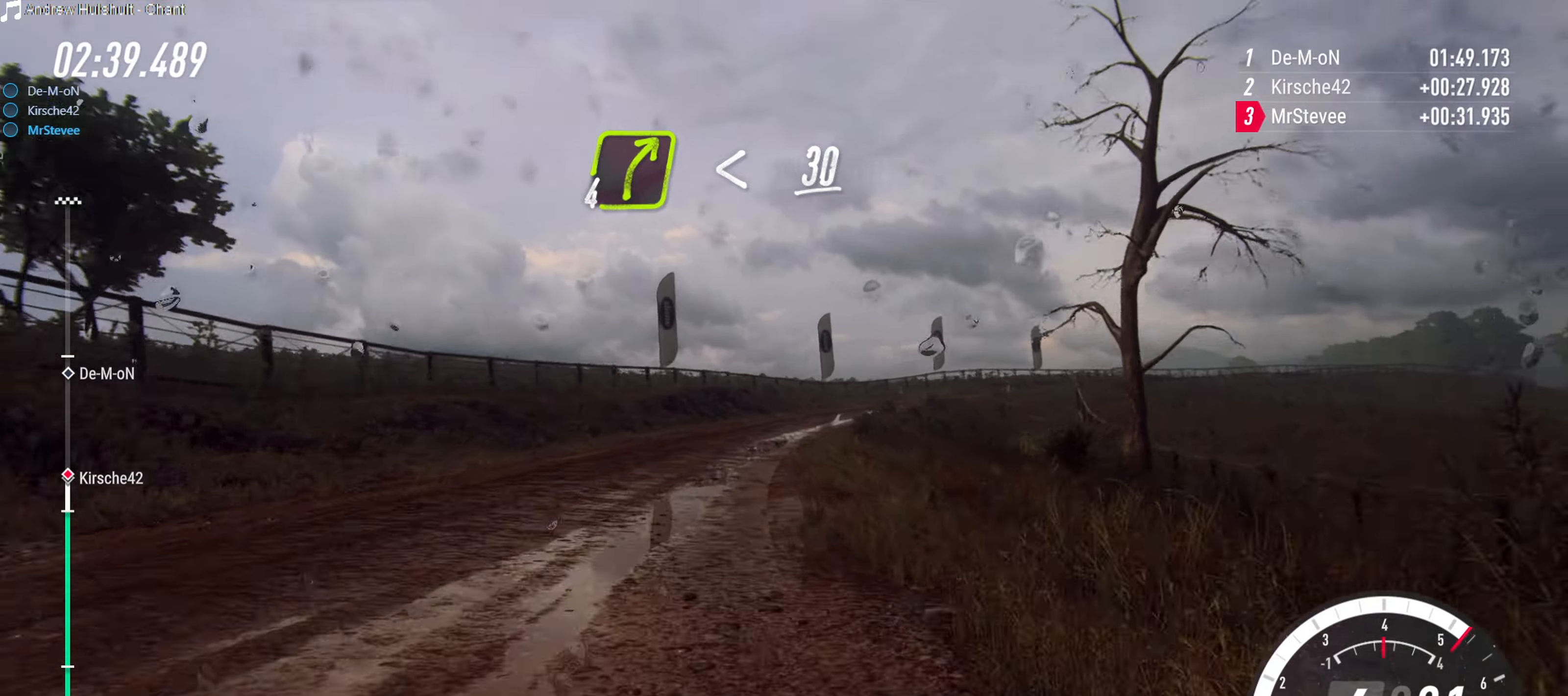
{"buttons": [], "left_stick": "center", "right_stick": "center", "events": [[50, "left_stick", "center"], [183, "left_stick", "down-left"], [217, "R2", "up"], [250, "left_stick", "left"], [450, "left_stick", "center"]]}
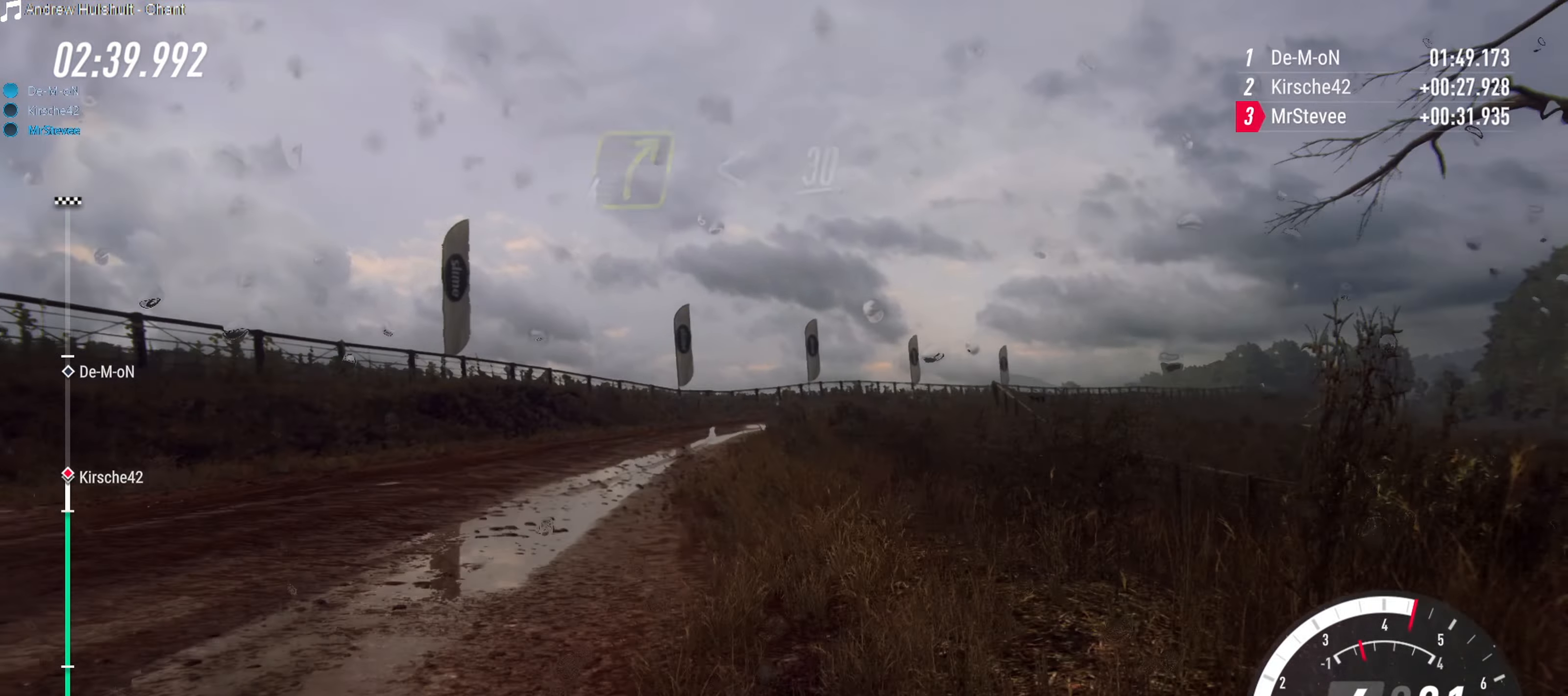
{"buttons": [], "left_stick": "right", "right_stick": "center", "events": [[67, "left_stick", "right"], [167, "left_stick", "center"], [317, "left_stick", "right"]]}
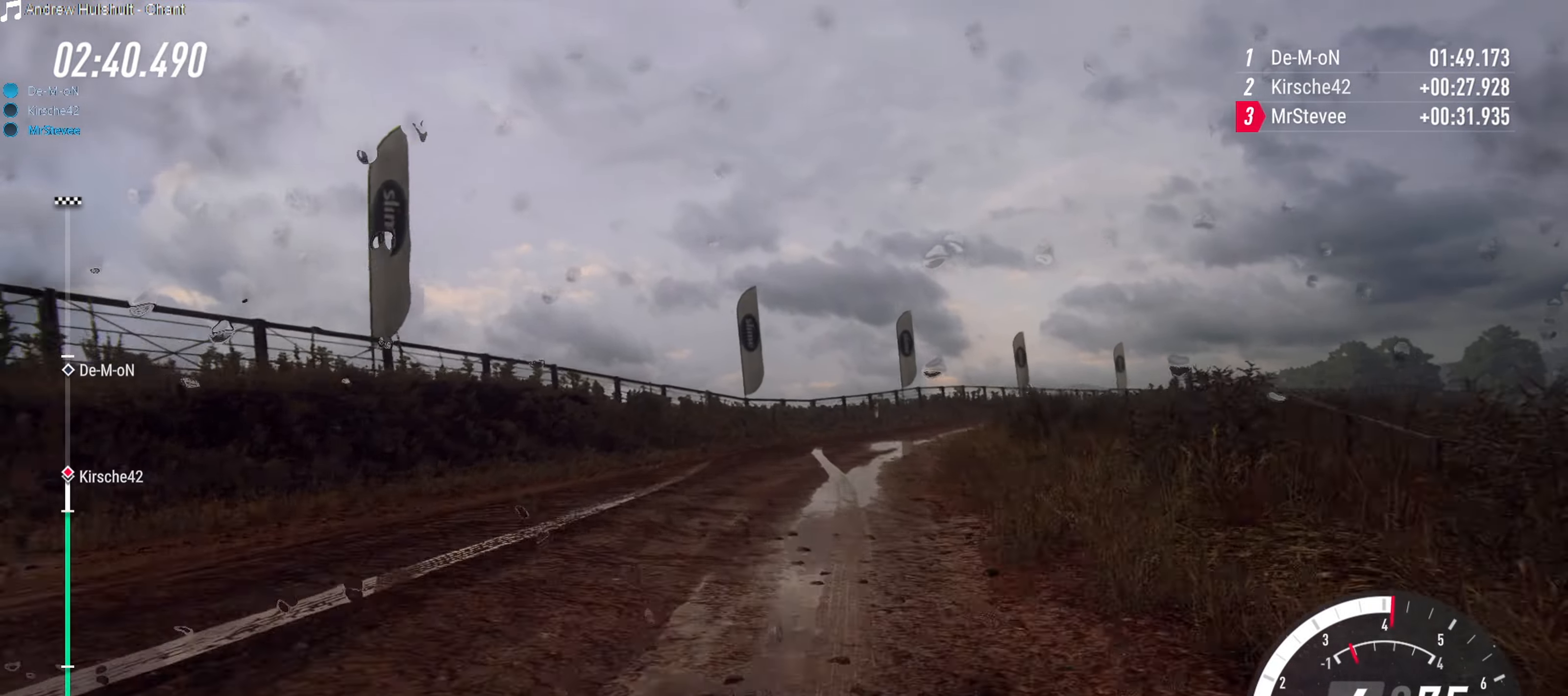
{"buttons": [], "left_stick": "center", "right_stick": "center", "events": [[200, "L2", "down"], [367, "L2", "up"], [433, "left_stick", "center"]]}
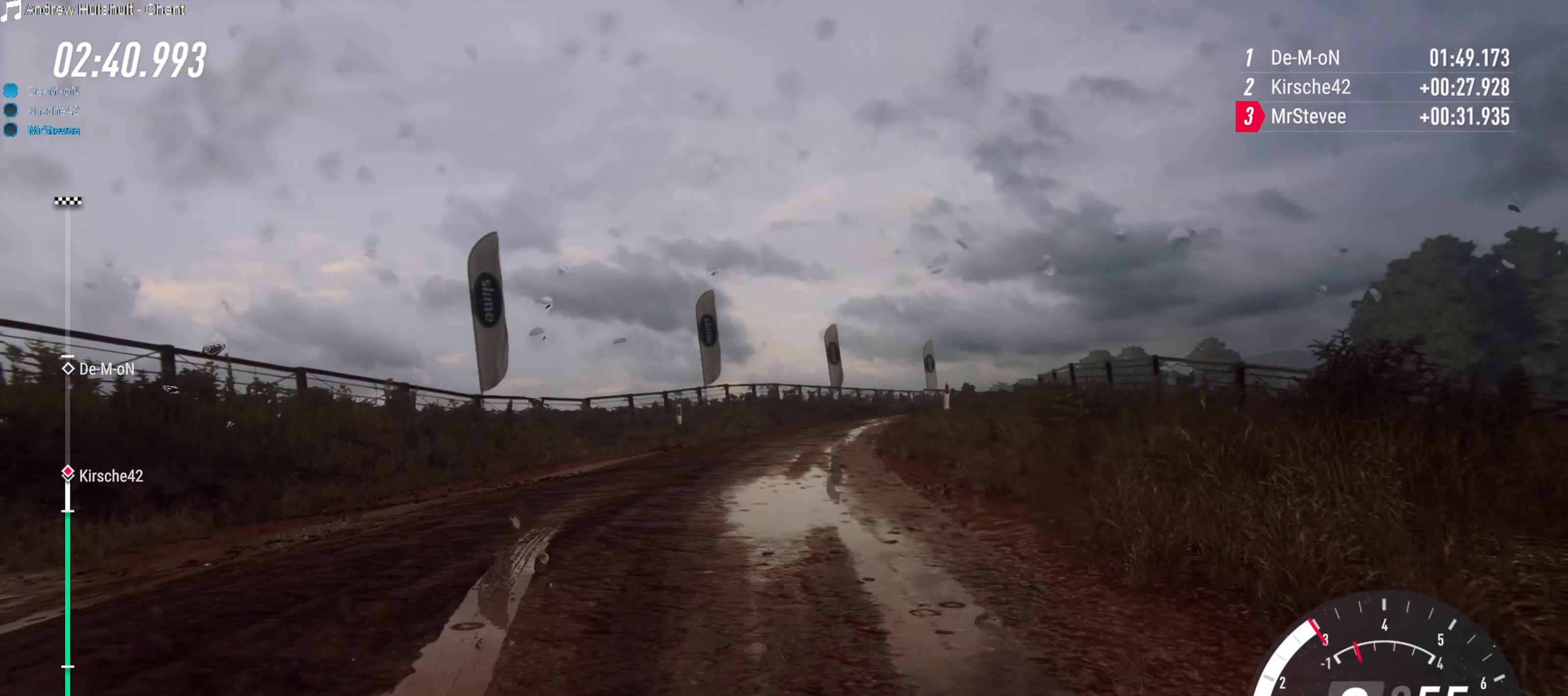
{"buttons": ["R2"], "left_stick": "center", "right_stick": "center", "events": [[50, "R2", "down"], [283, "left_stick", "down-left"], [367, "left_stick", "center"]]}
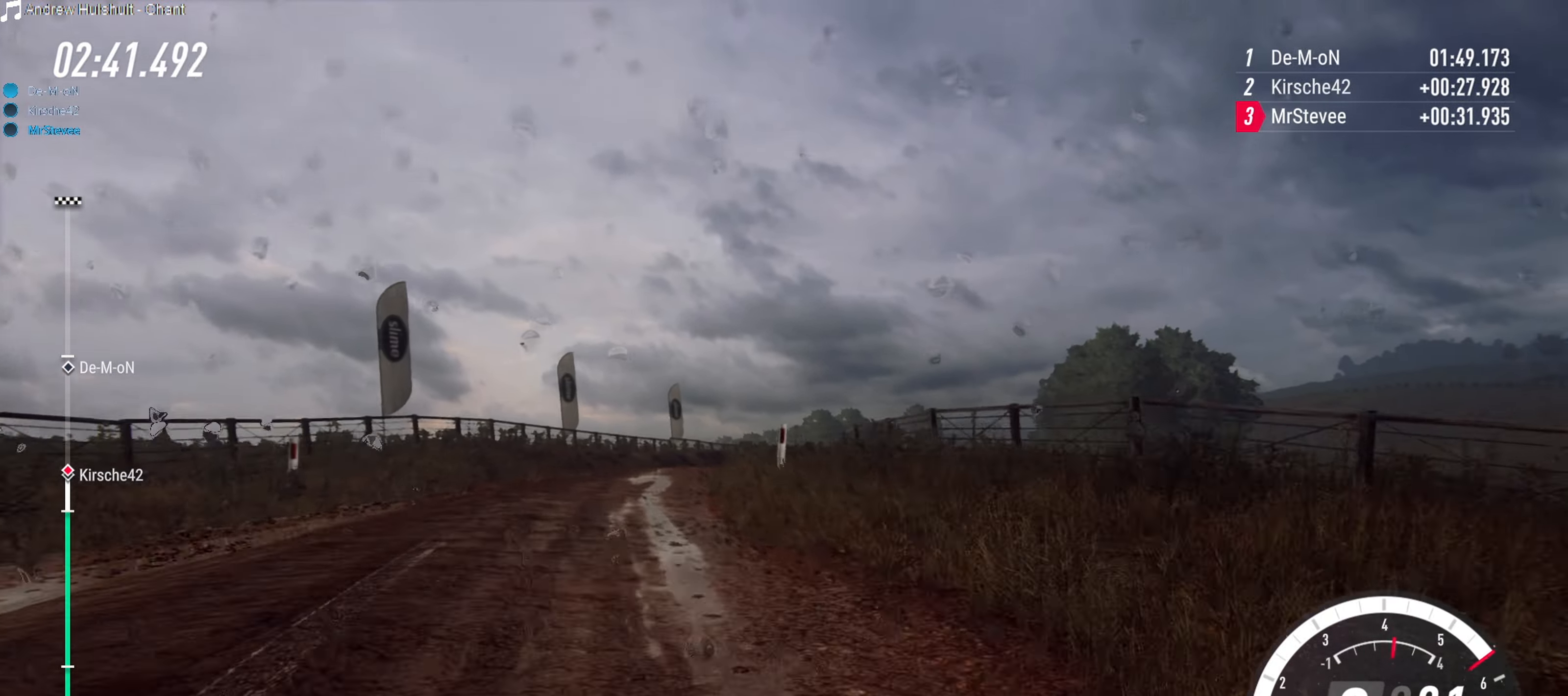
{"buttons": ["R2"], "left_stick": "right", "right_stick": "center", "events": [[417, "left_stick", "right"]]}
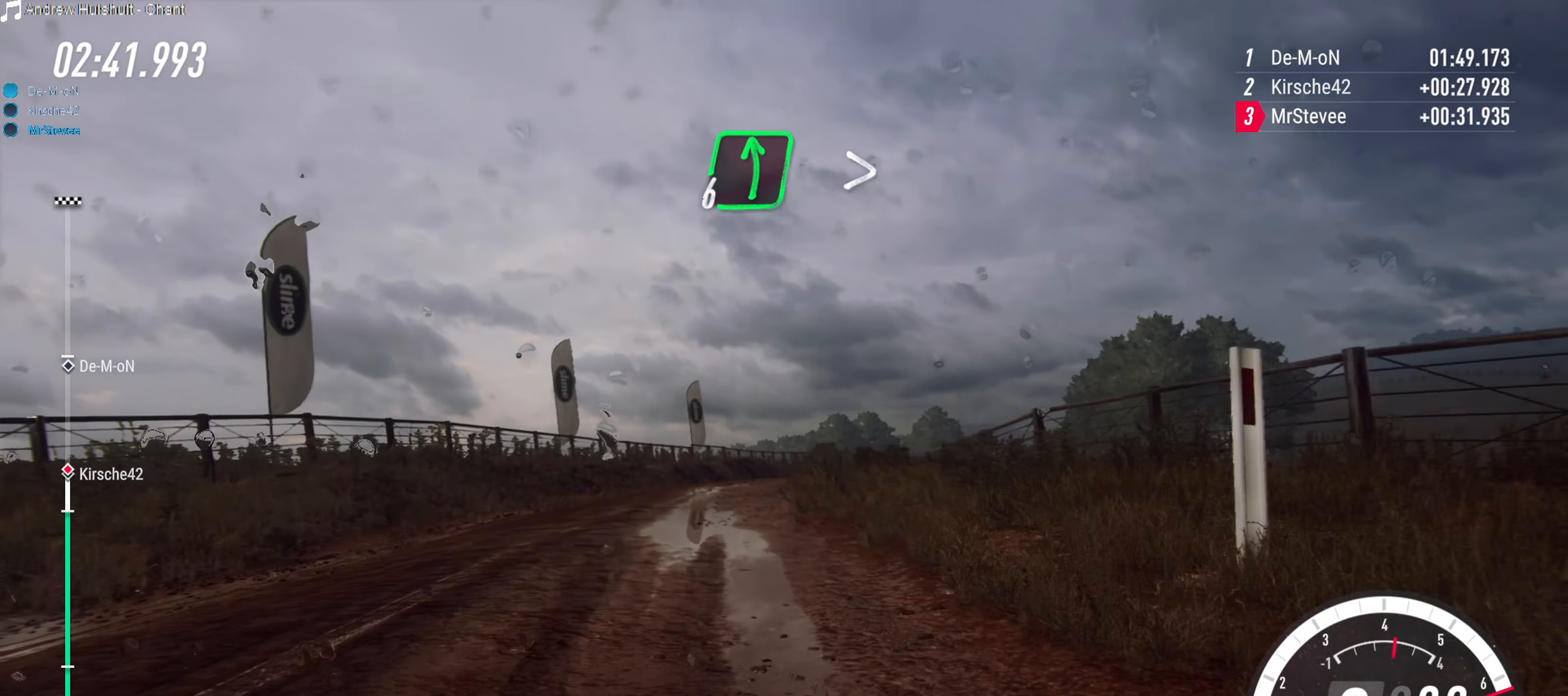
{"buttons": ["R2"], "left_stick": "center", "right_stick": "center", "events": [[283, "left_stick", "center"]]}
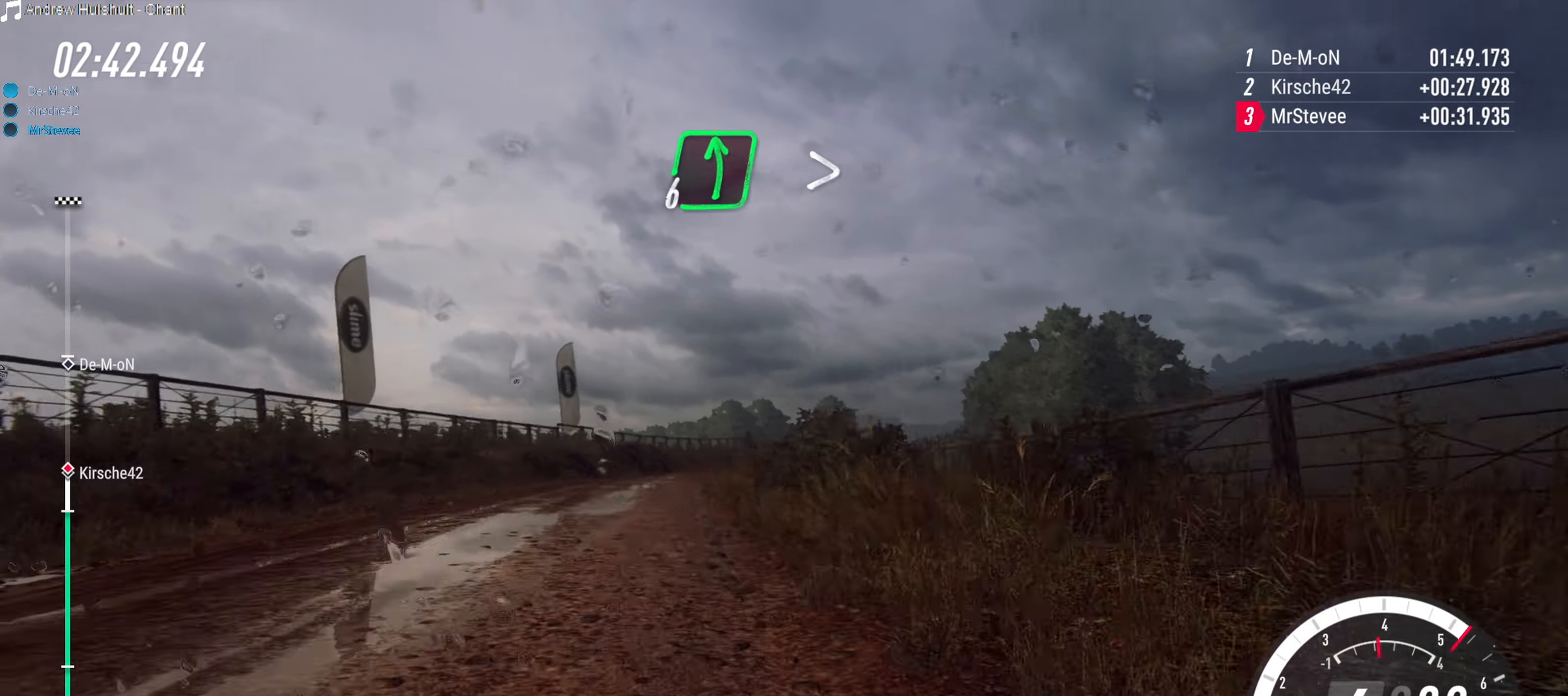
{"buttons": ["R2"], "left_stick": "right", "right_stick": "center", "events": [[117, "left_stick", "down-left"], [300, "left_stick", "center"], [450, "left_stick", "right"]]}
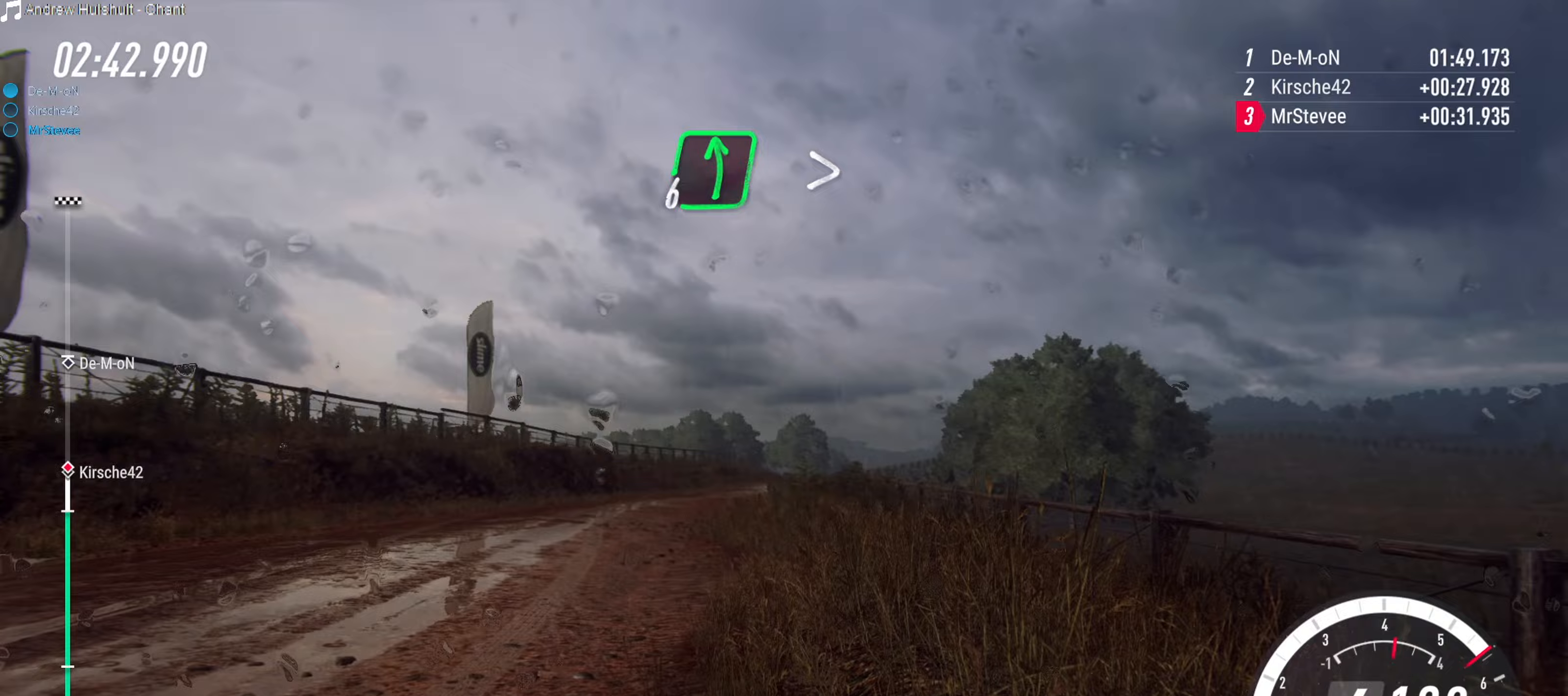
{"buttons": ["R2"], "left_stick": "center", "right_stick": "center", "events": [[133, "R2", "up"], [217, "left_stick", "center"], [300, "R2", "down"]]}
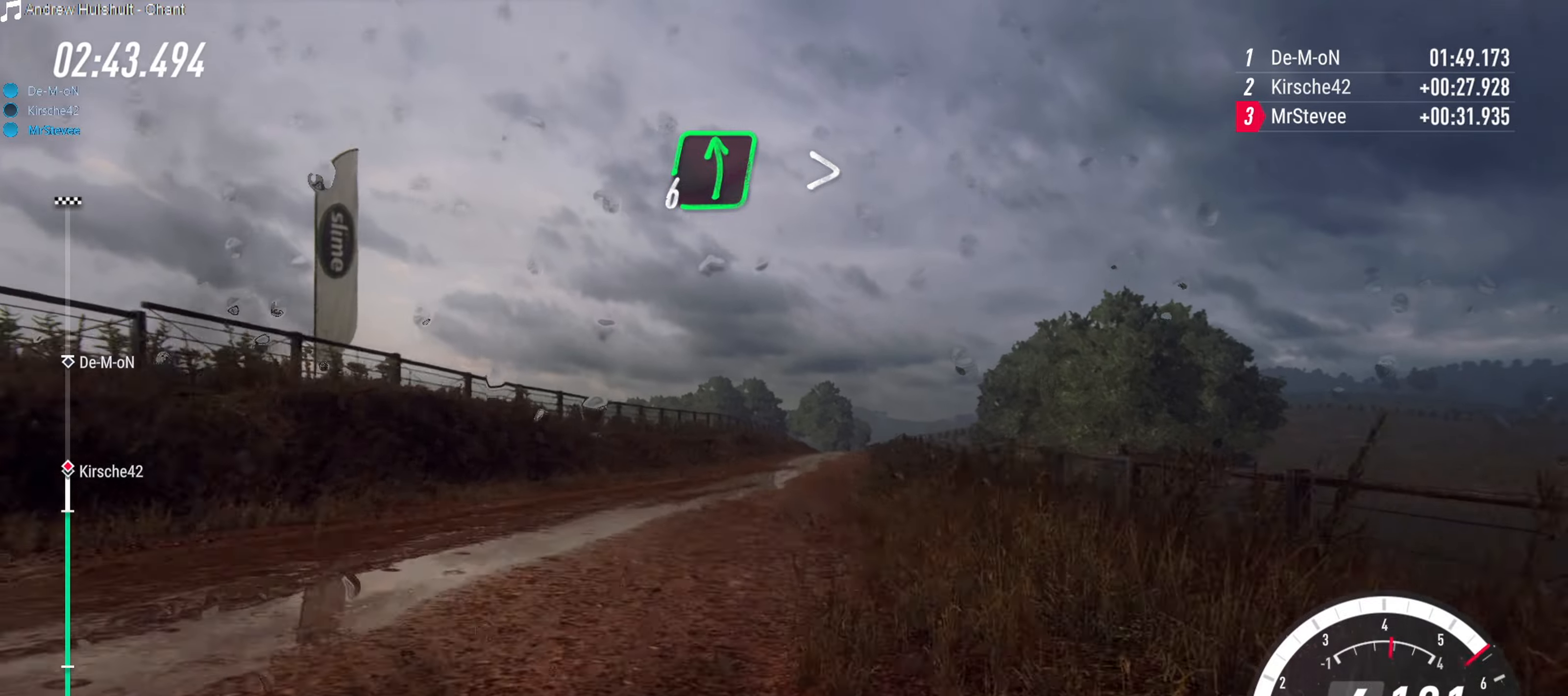
{"buttons": ["R2"], "left_stick": "right", "right_stick": "center", "events": [[50, "left_stick", "right"], [250, "left_stick", "center"], [383, "left_stick", "right"]]}
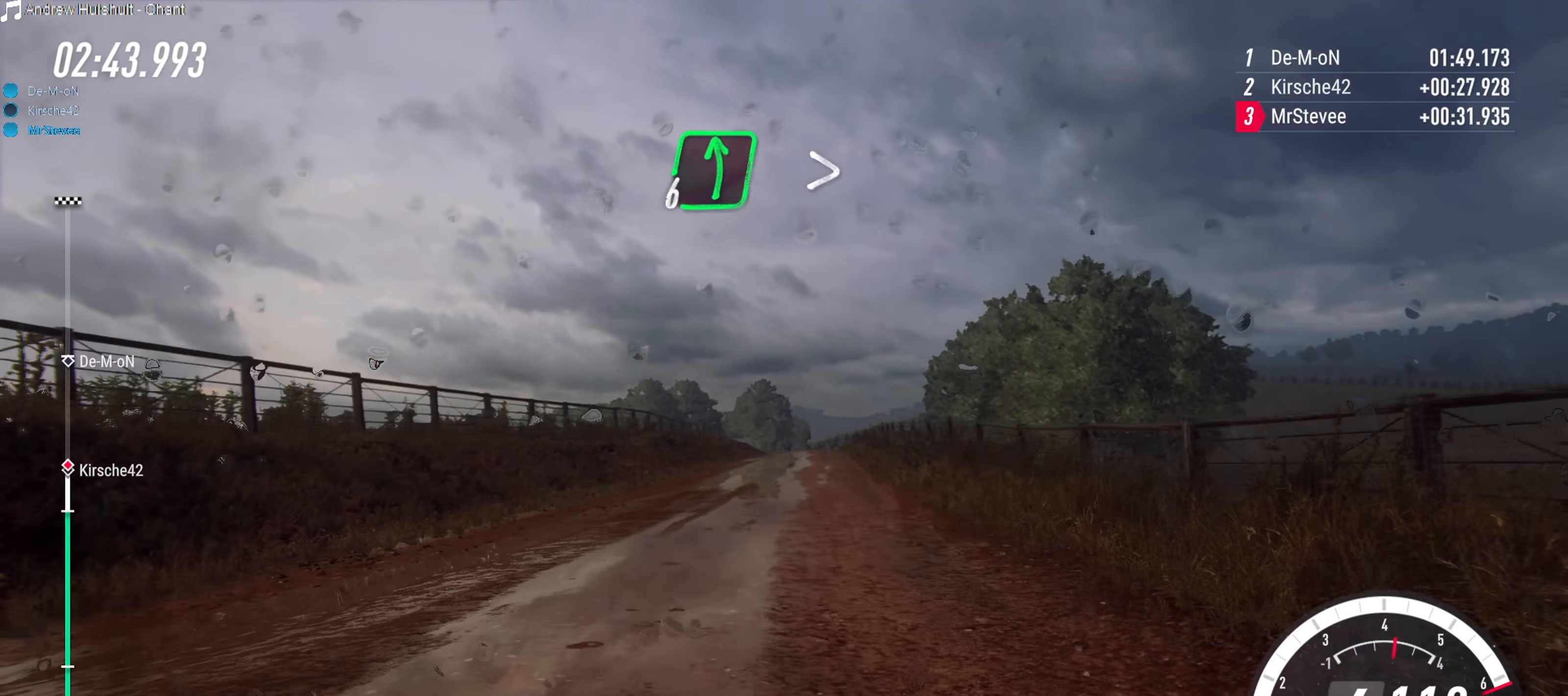
{"buttons": ["R2"], "left_stick": "center", "right_stick": "center", "events": [[117, "left_stick", "center"]]}
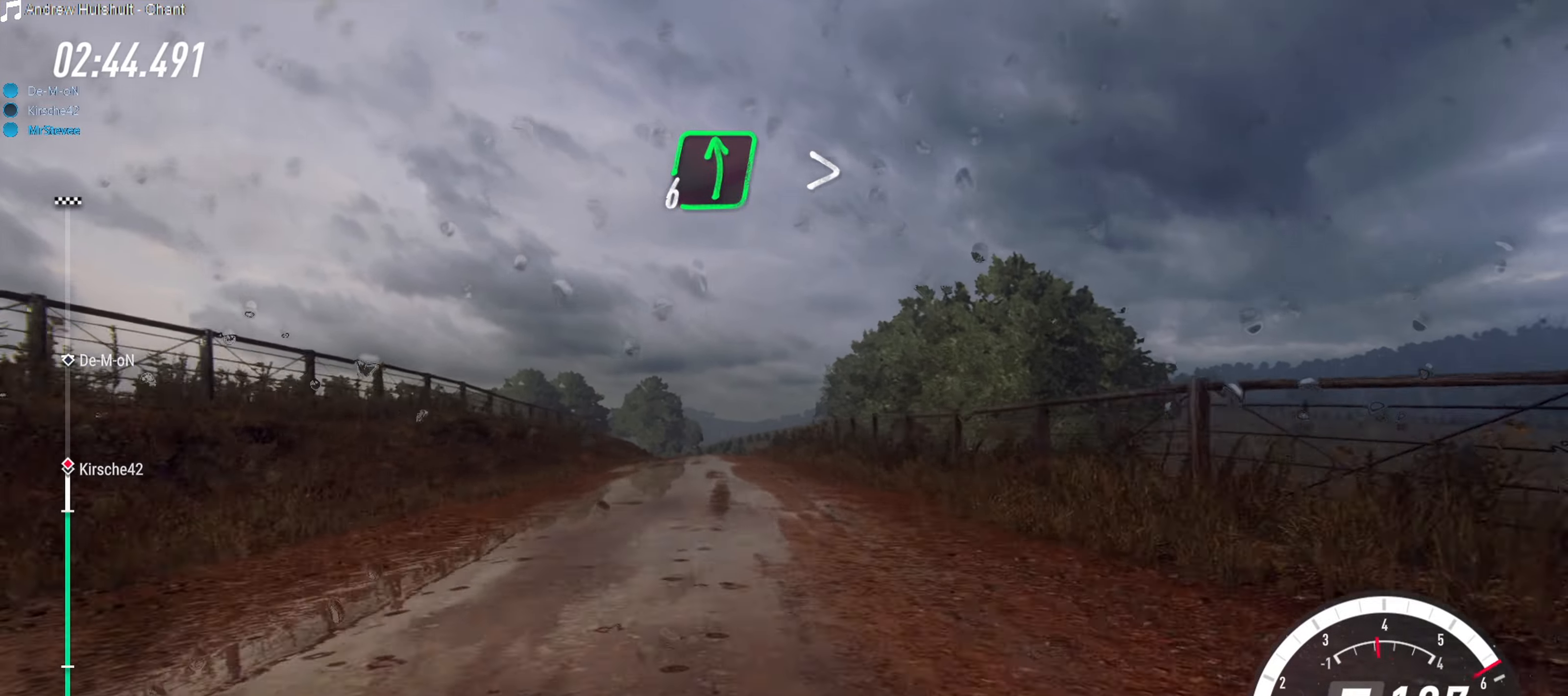
{"buttons": ["R2"], "left_stick": "center", "right_stick": "center", "events": [[217, "left_stick", "down-left"], [467, "left_stick", "center"]]}
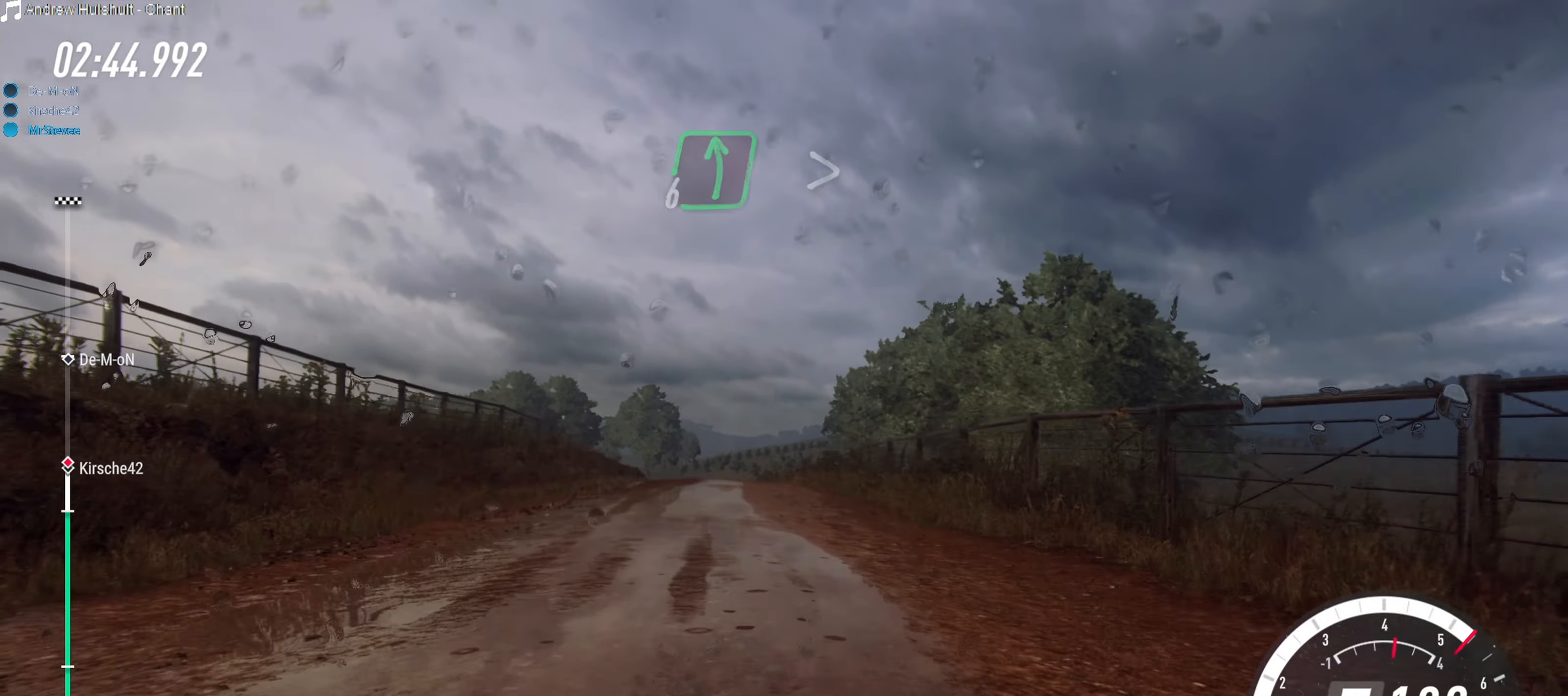
{"buttons": ["R2"], "left_stick": "right", "right_stick": "center", "events": [[250, "left_stick", "right"]]}
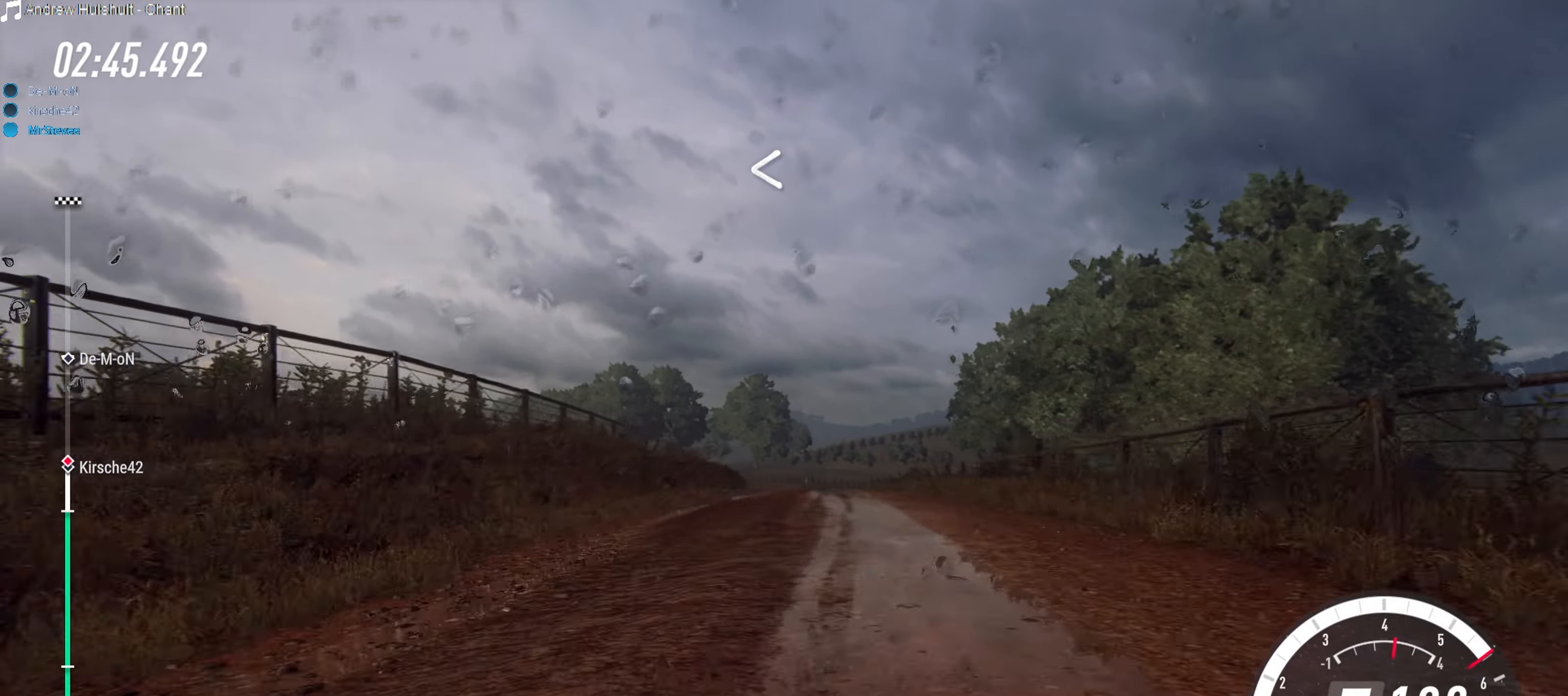
{"buttons": ["L2"], "left_stick": "left", "right_stick": "center", "events": [[133, "left_stick", "center"], [250, "left_stick", "down-left"], [450, "R2", "up"], [467, "L2", "down"], [500, "left_stick", "left"]]}
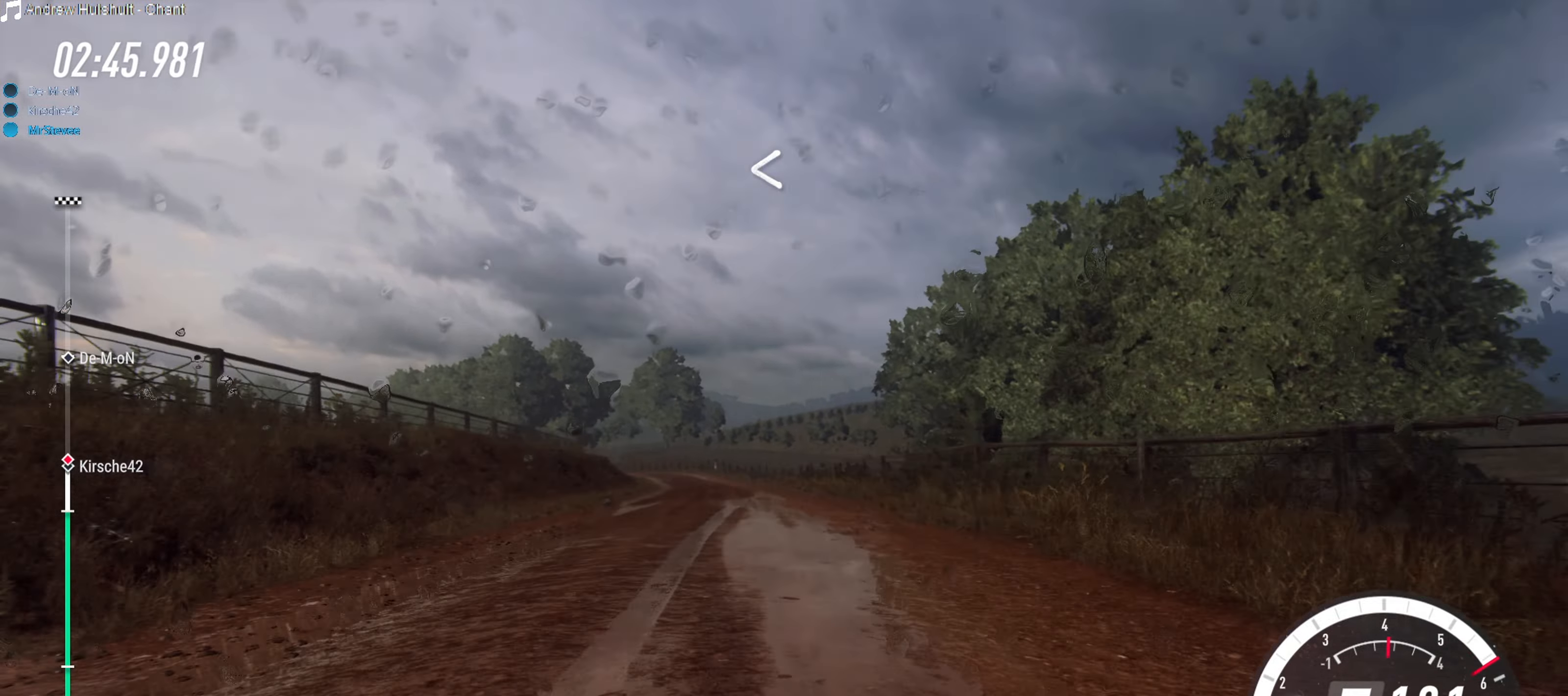
{"buttons": [], "left_stick": "center", "right_stick": "center", "events": [[133, "L2", "up"], [217, "left_stick", "center"], [350, "left_stick", "left"], [500, "left_stick", "center"]]}
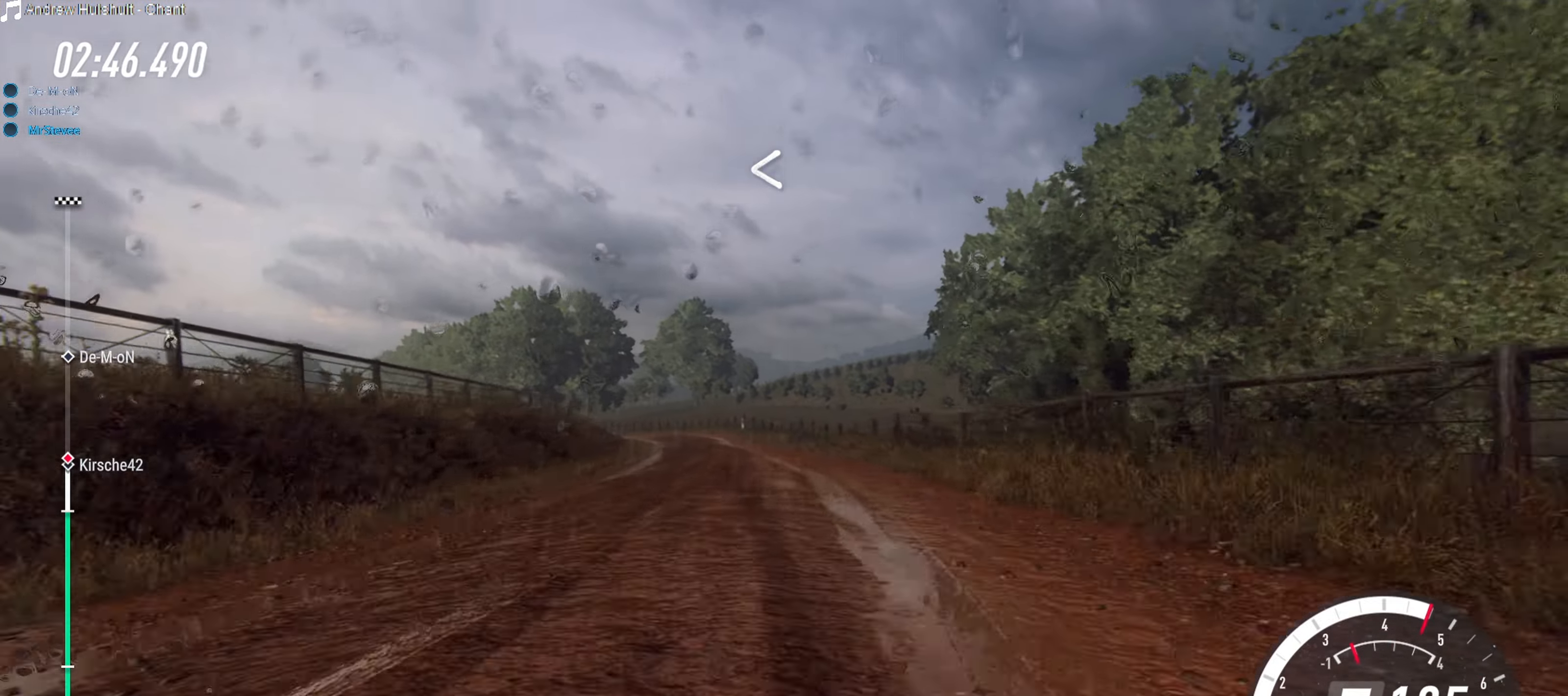
{"buttons": [], "left_stick": "center", "right_stick": "center", "events": [[117, "left_stick", "left"], [350, "L2", "down"], [417, "left_stick", "center"], [450, "L2", "up"]]}
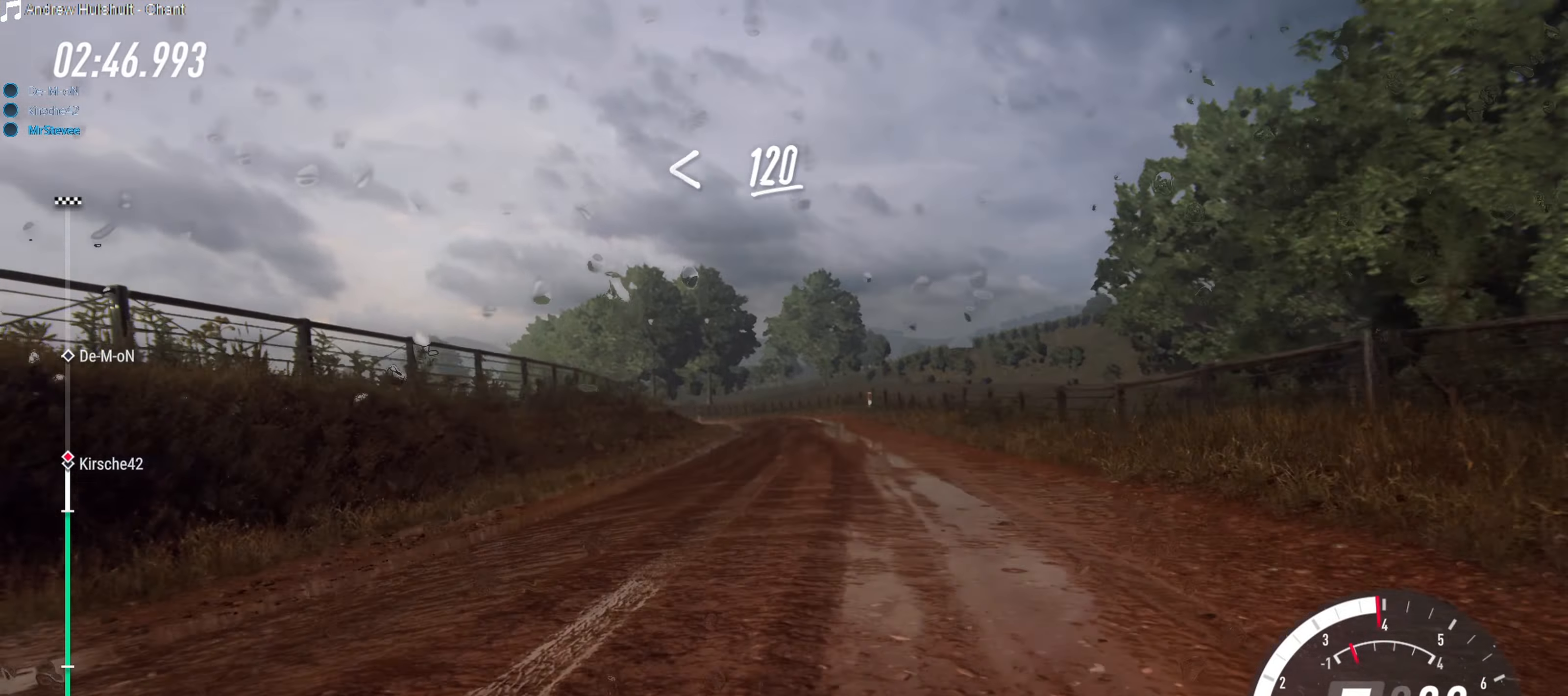
{"buttons": ["R2"], "left_stick": "center", "right_stick": "center", "events": [[150, "R2", "down"], [283, "left_stick", "right"], [400, "left_stick", "center"]]}
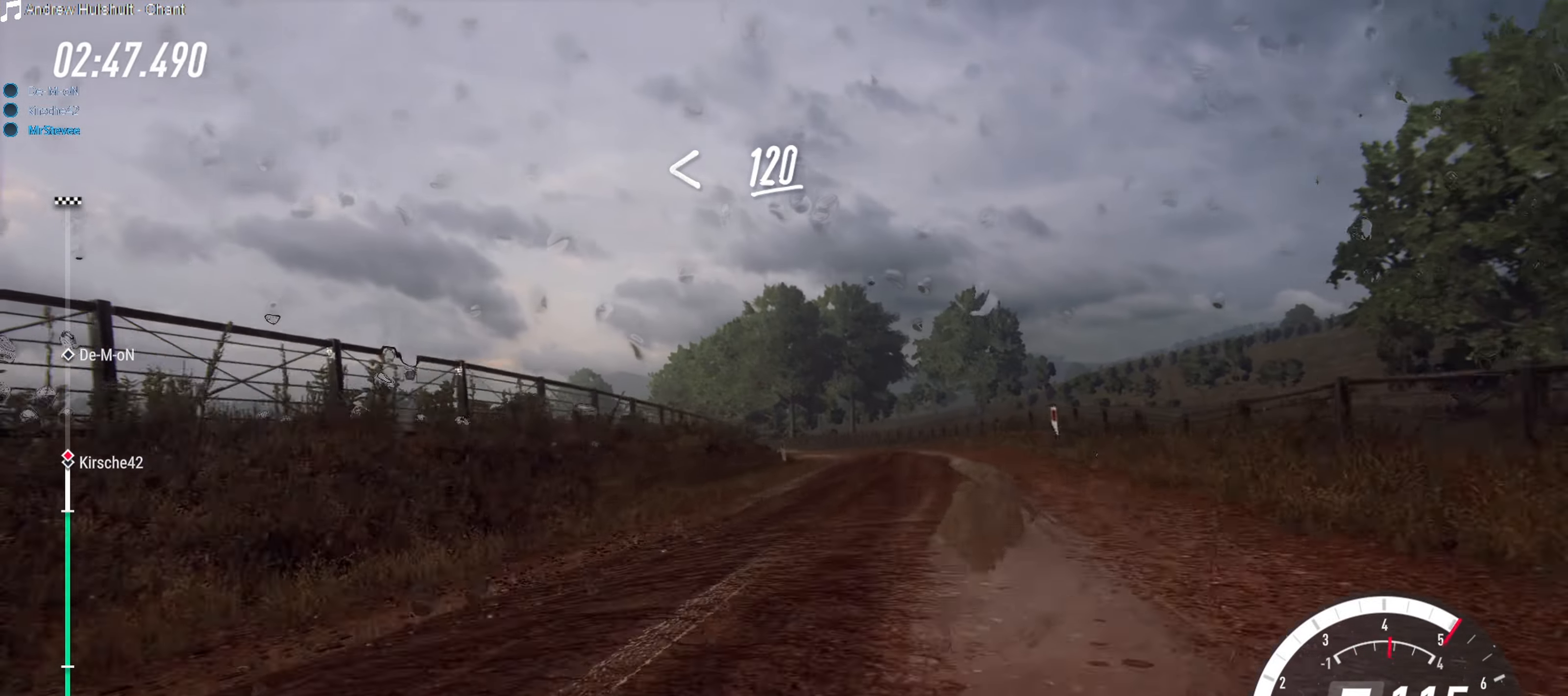
{"buttons": ["R2"], "left_stick": "center", "right_stick": "center", "events": [[133, "left_stick", "down-left"], [283, "R2", "up"], [417, "R2", "down"], [483, "left_stick", "center"]]}